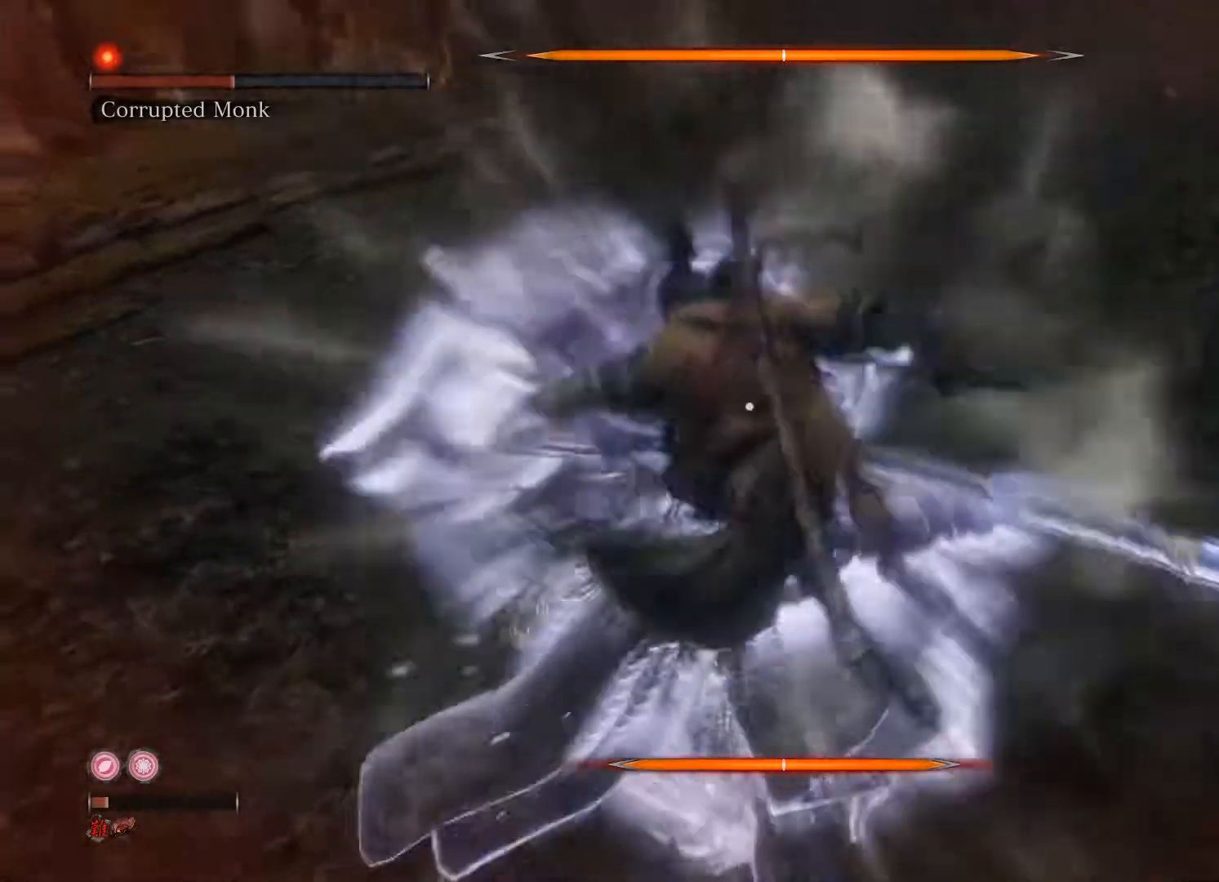
Gameplay with a controller (Xbox layout); each line is a JSON object with the inputs held at the frame after it. "events" lists button and stick changes between this image and that frame as [ms after this image, input, new state], when the widget could be followed in between.
{"buttons": [], "left_stick": "up", "right_stick": "center", "events": [[240, "R1", "down"], [320, "R1", "up"]]}
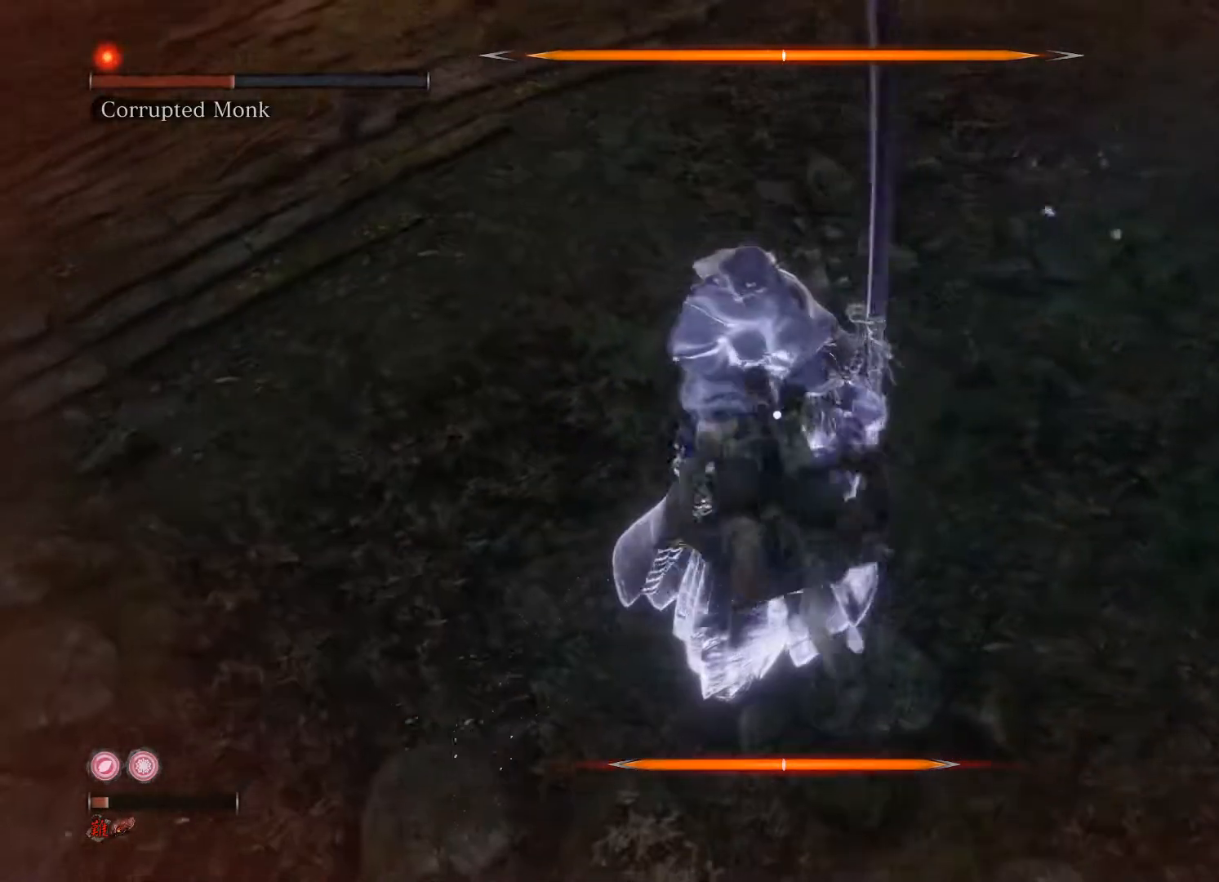
{"buttons": [], "left_stick": "down-right", "right_stick": "center", "events": [[400, "left_stick", "right"], [480, "left_stick", "down-right"]]}
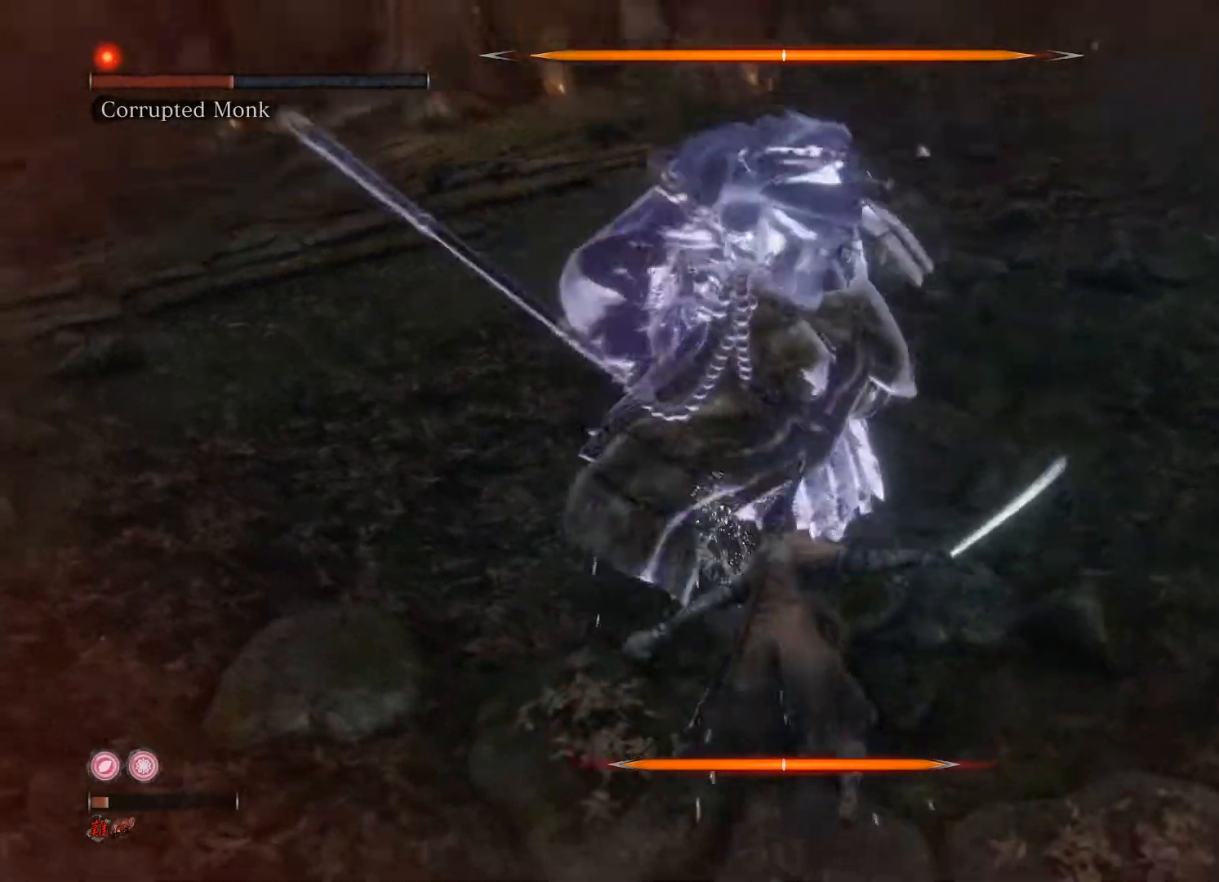
{"buttons": [], "left_stick": "down", "right_stick": "center", "events": [[200, "left_stick", "down"], [300, "left_stick", "center"], [460, "left_stick", "down"]]}
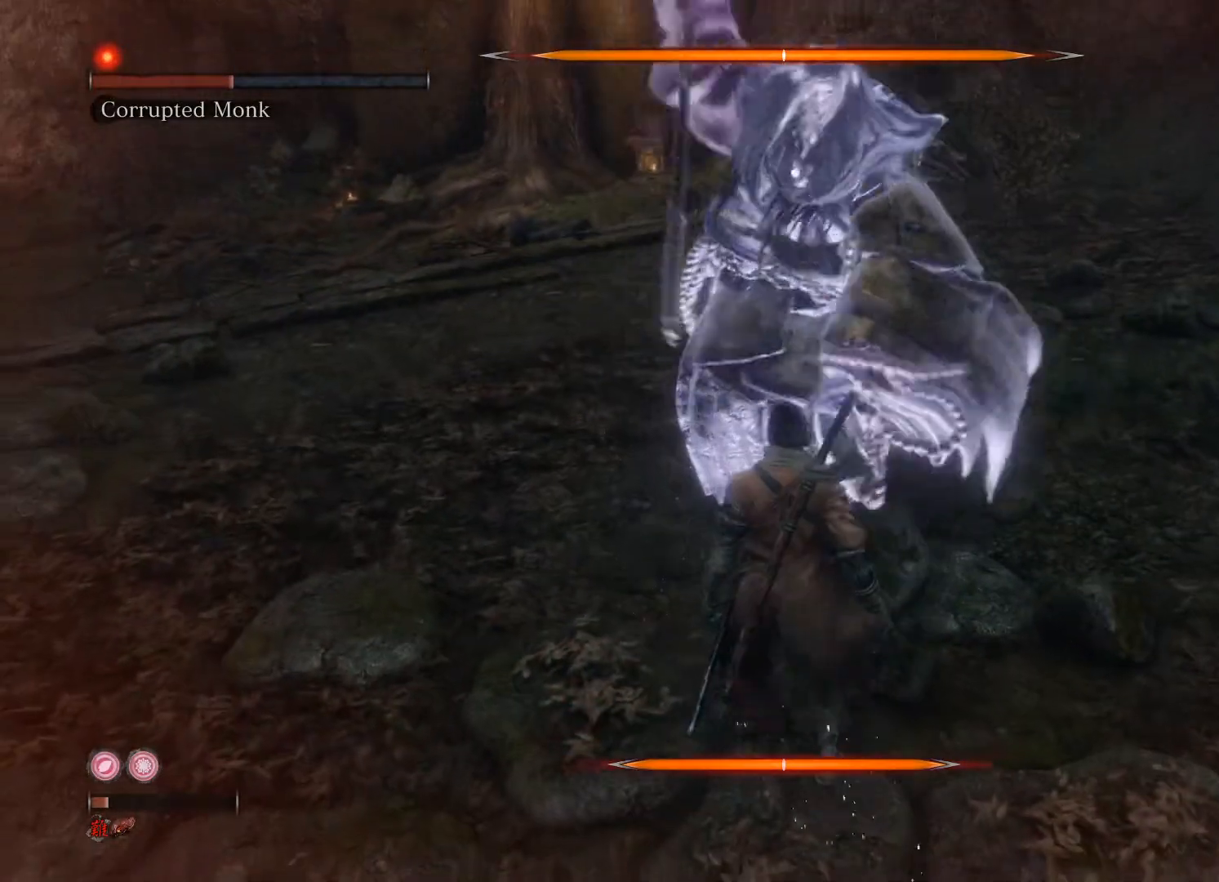
{"buttons": [], "left_stick": "center", "right_stick": "center", "events": [[120, "L1", "down"], [320, "L1", "up"], [400, "left_stick", "center"]]}
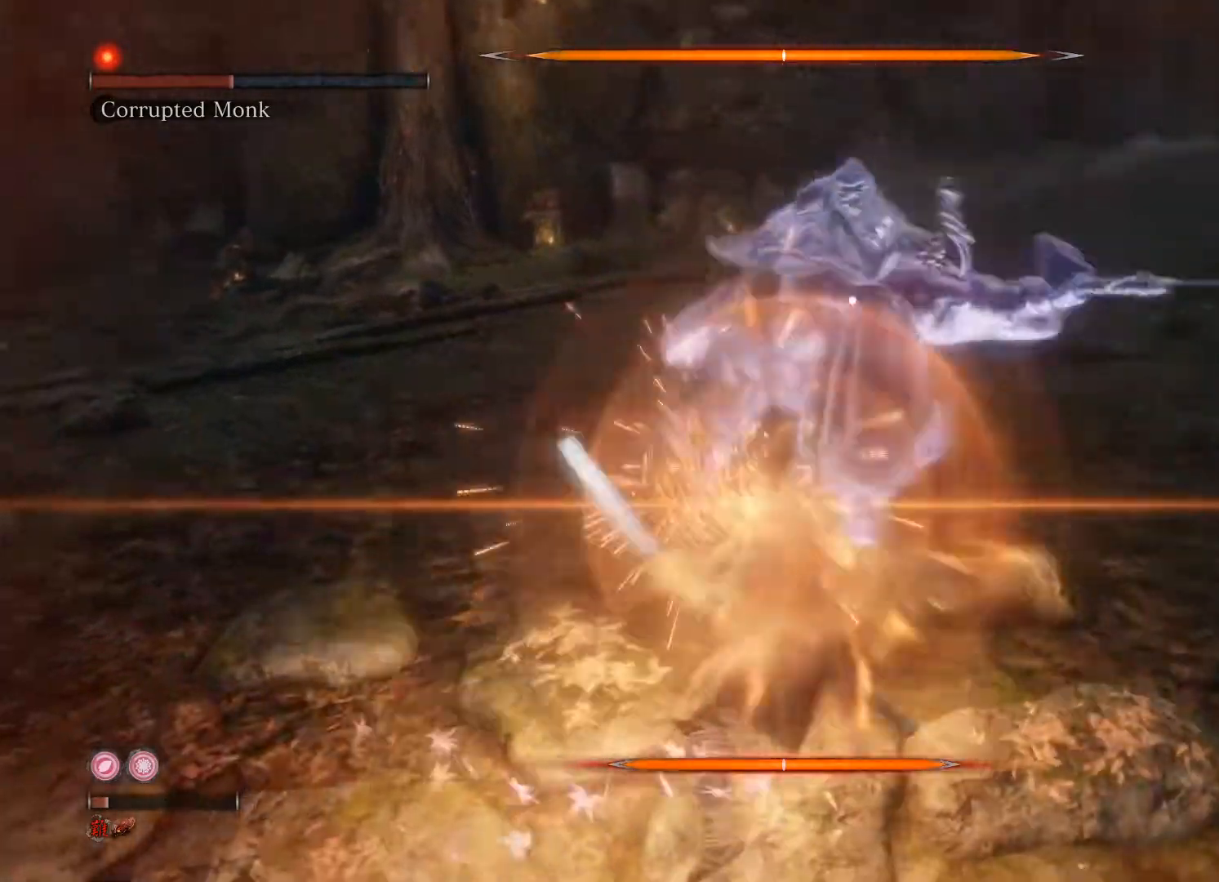
{"buttons": [], "left_stick": "center", "right_stick": "center", "events": []}
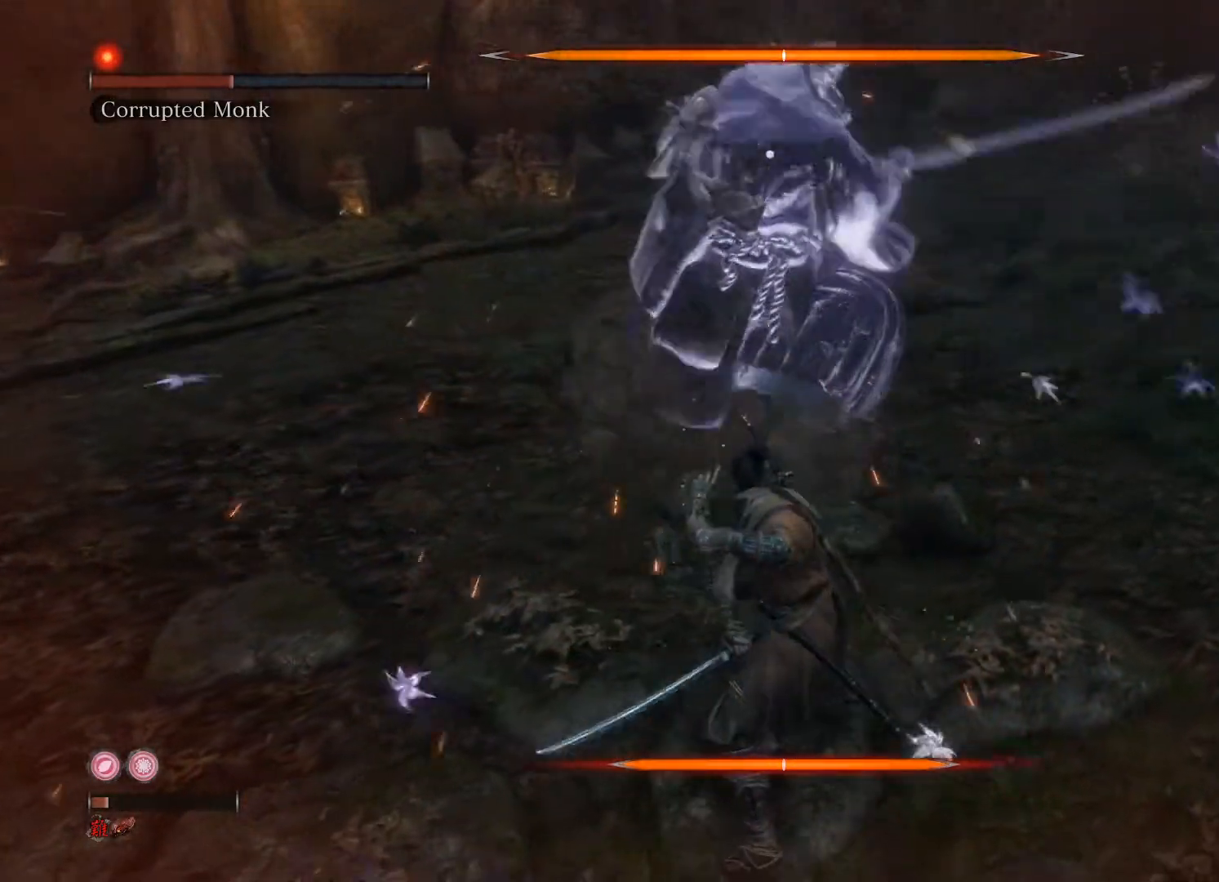
{"buttons": [], "left_stick": "down-right", "right_stick": "center", "events": [[160, "left_stick", "down"], [240, "left_stick", "down-right"], [260, "L1", "down"], [440, "L1", "up"]]}
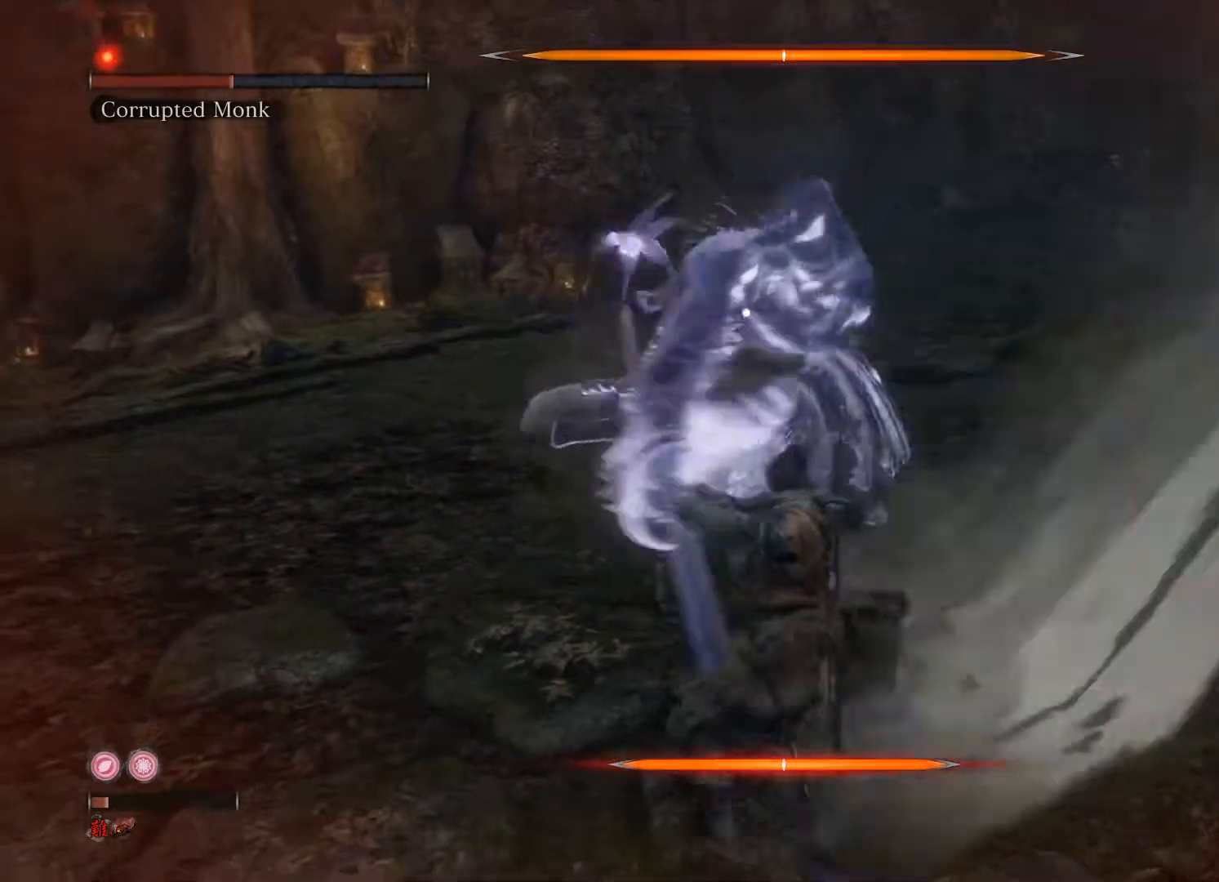
{"buttons": [], "left_stick": "center", "right_stick": "center", "events": [[20, "left_stick", "center"]]}
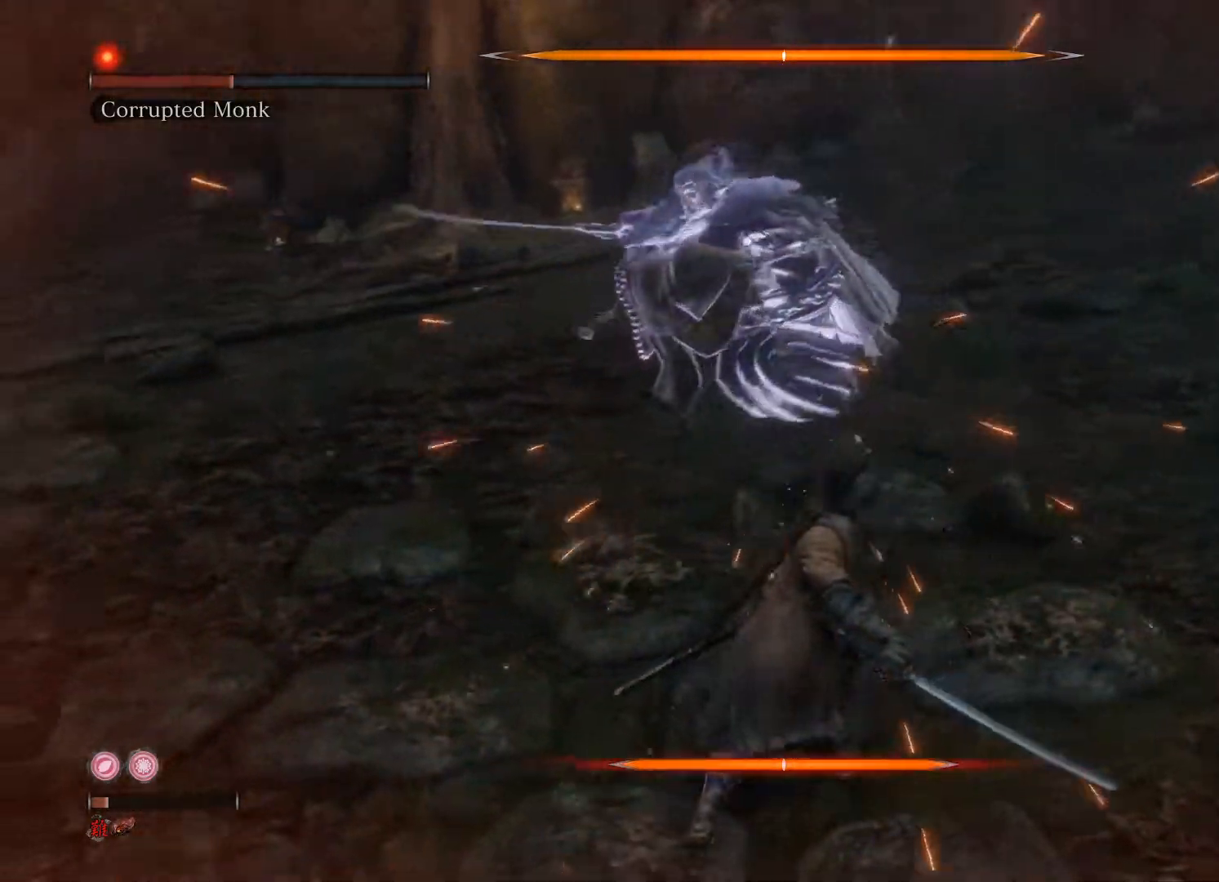
{"buttons": ["L1"], "left_stick": "down-right", "right_stick": "center", "events": [[460, "left_stick", "down-right"], [500, "L1", "down"]]}
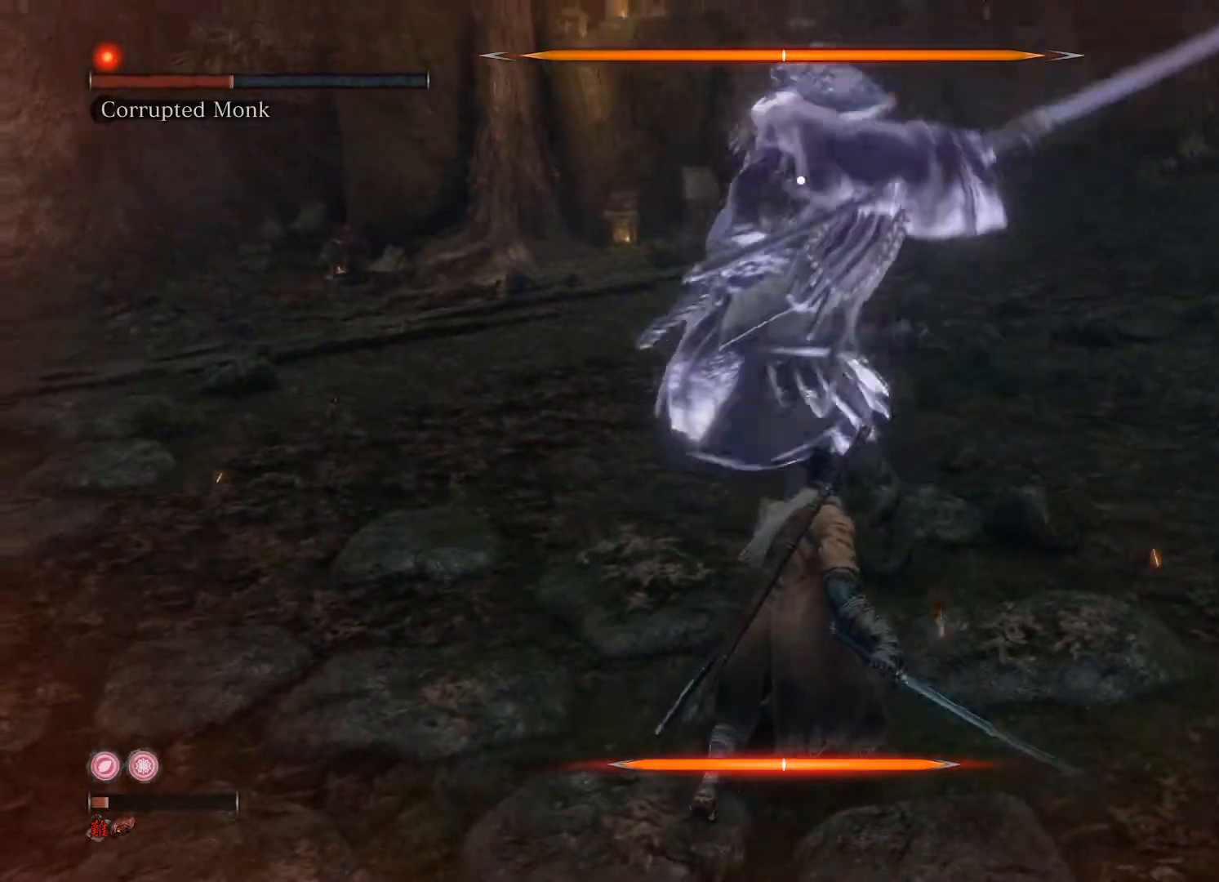
{"buttons": [], "left_stick": "center", "right_stick": "center", "events": [[140, "L1", "up"], [200, "left_stick", "center"]]}
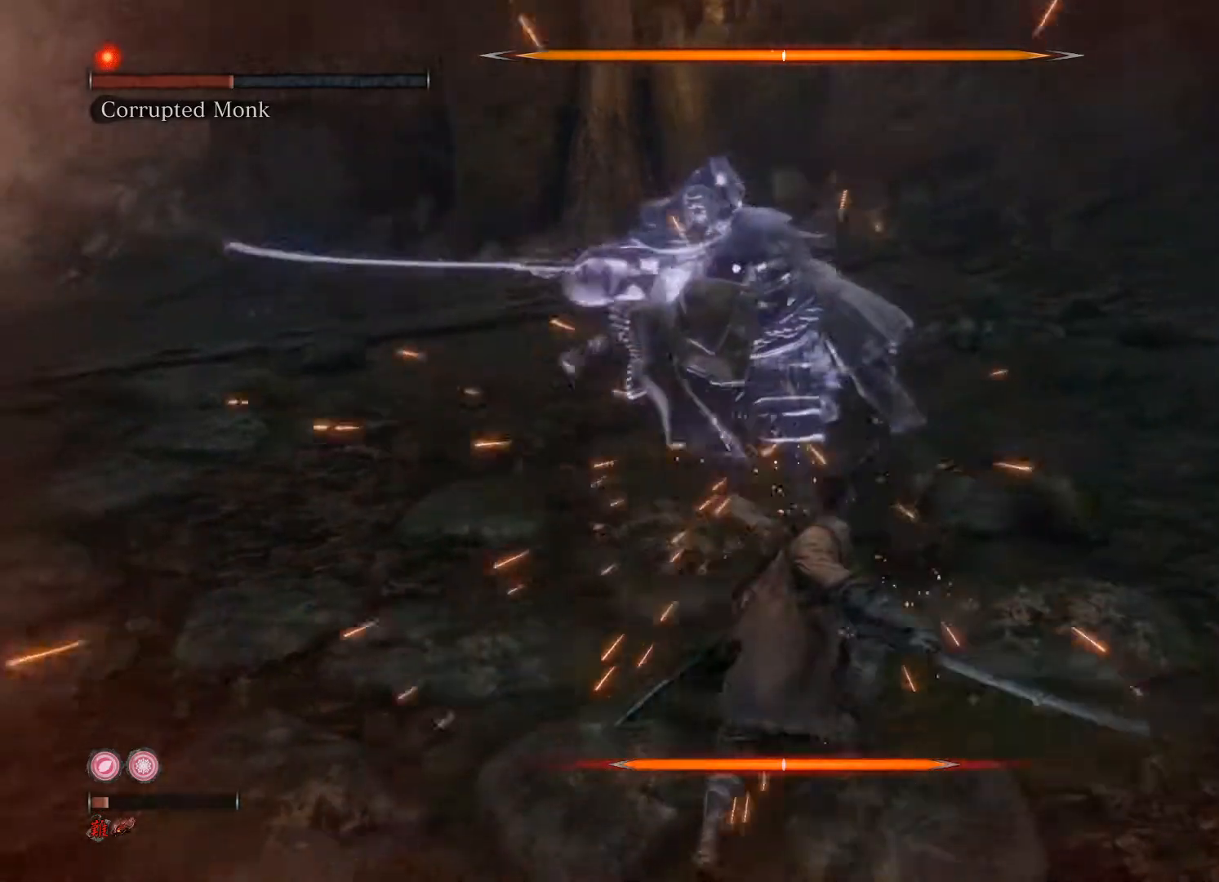
{"buttons": [], "left_stick": "center", "right_stick": "center", "events": []}
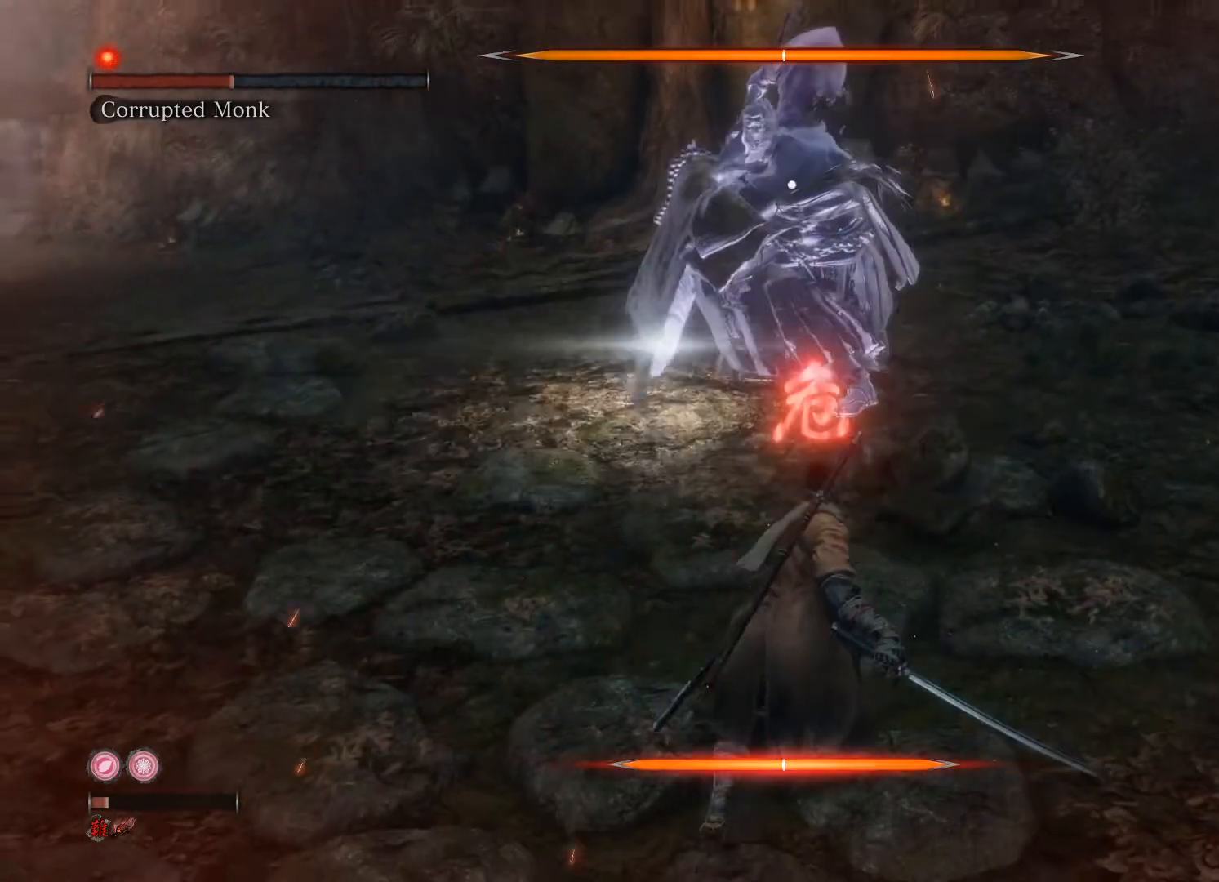
{"buttons": [], "left_stick": "up-right", "right_stick": "center", "events": [[120, "left_stick", "up-right"], [160, "B", "down"], [280, "B", "up"]]}
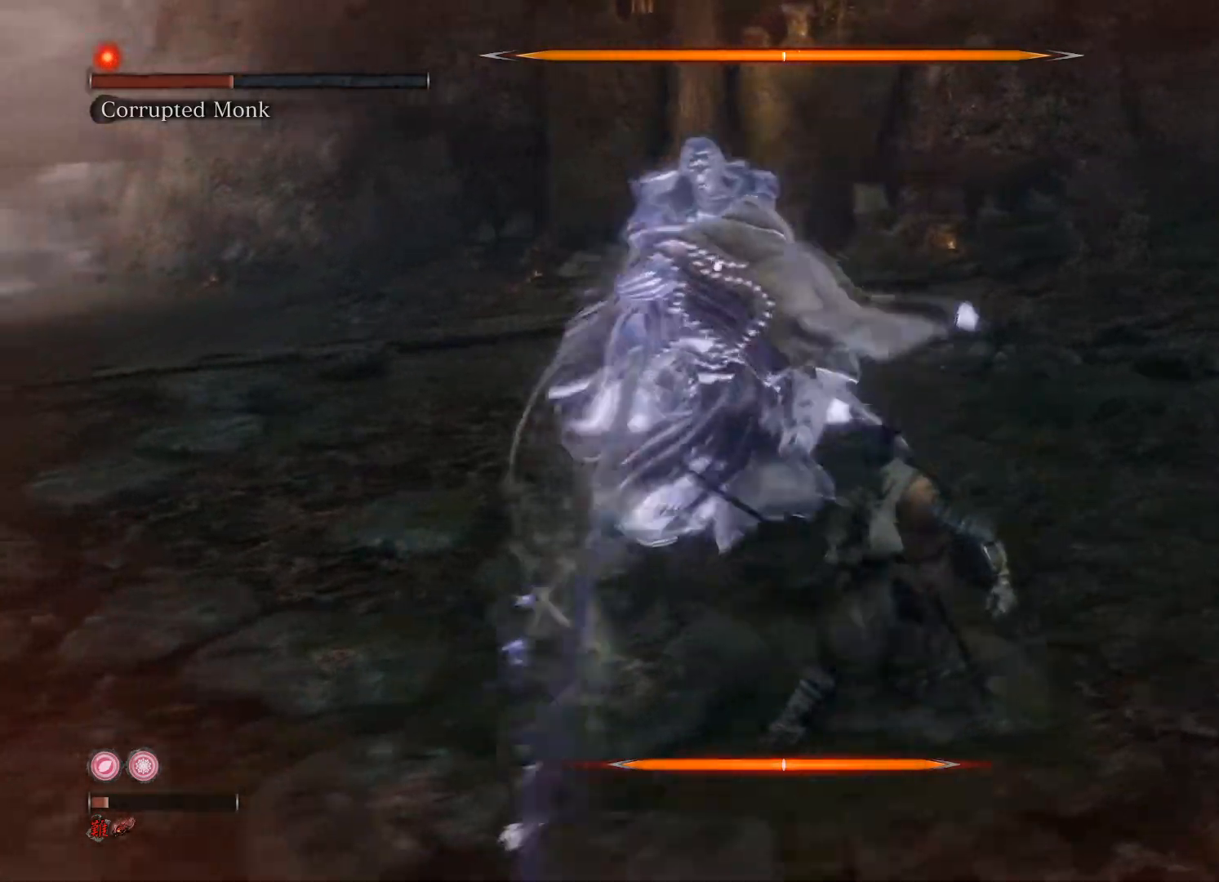
{"buttons": ["R1"], "left_stick": "center", "right_stick": "center", "events": [[20, "R1", "down"], [500, "left_stick", "center"]]}
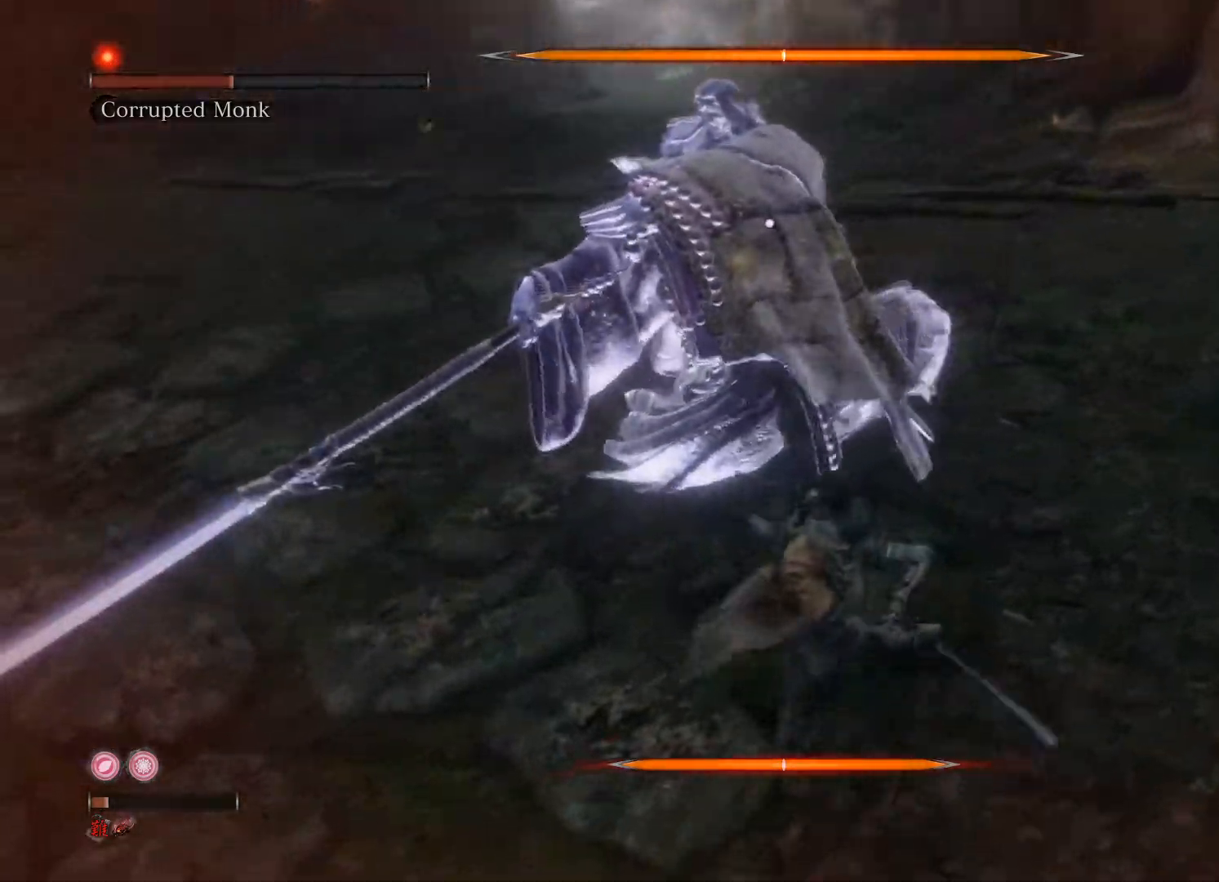
{"buttons": ["R1"], "left_stick": "center", "right_stick": "center", "events": [[380, "R1", "up"], [460, "R1", "down"]]}
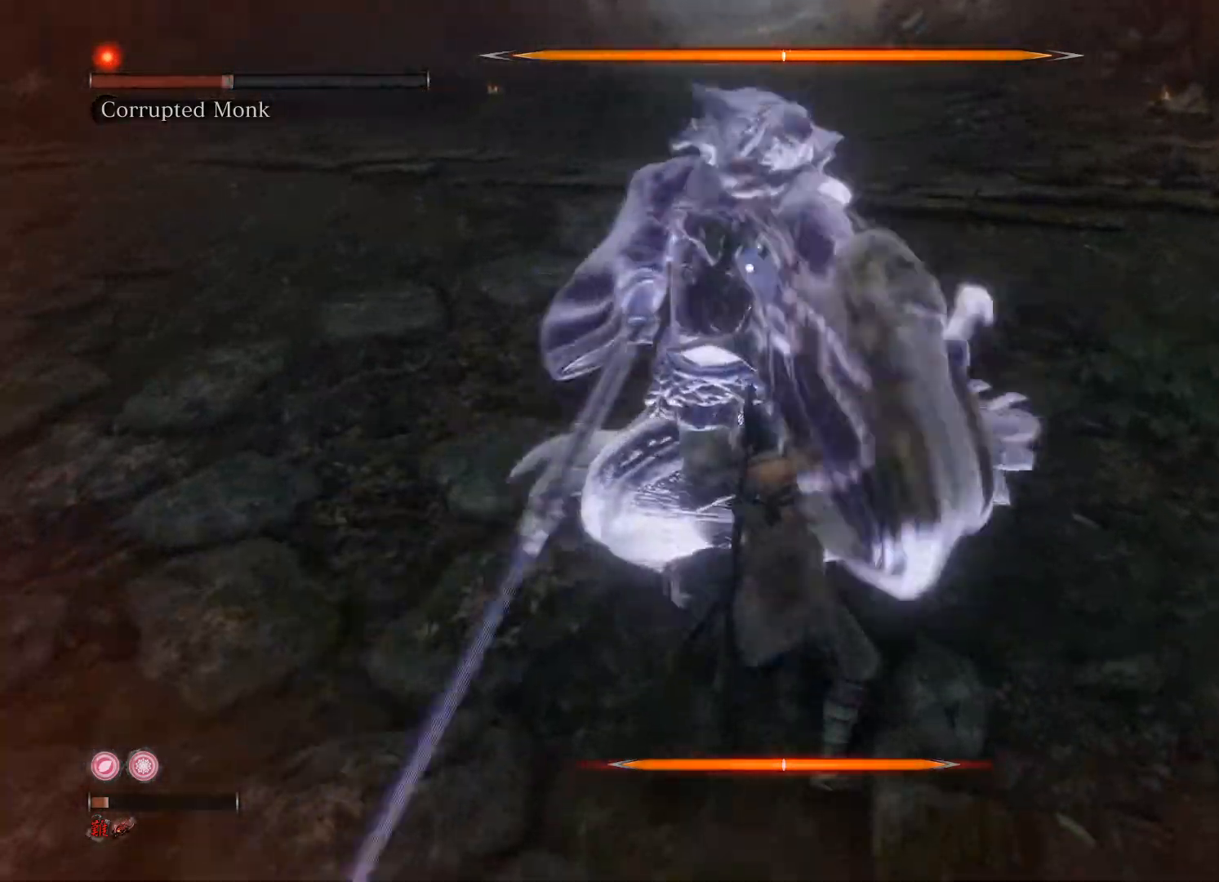
{"buttons": [], "left_stick": "center", "right_stick": "center", "events": [[60, "R1", "up"]]}
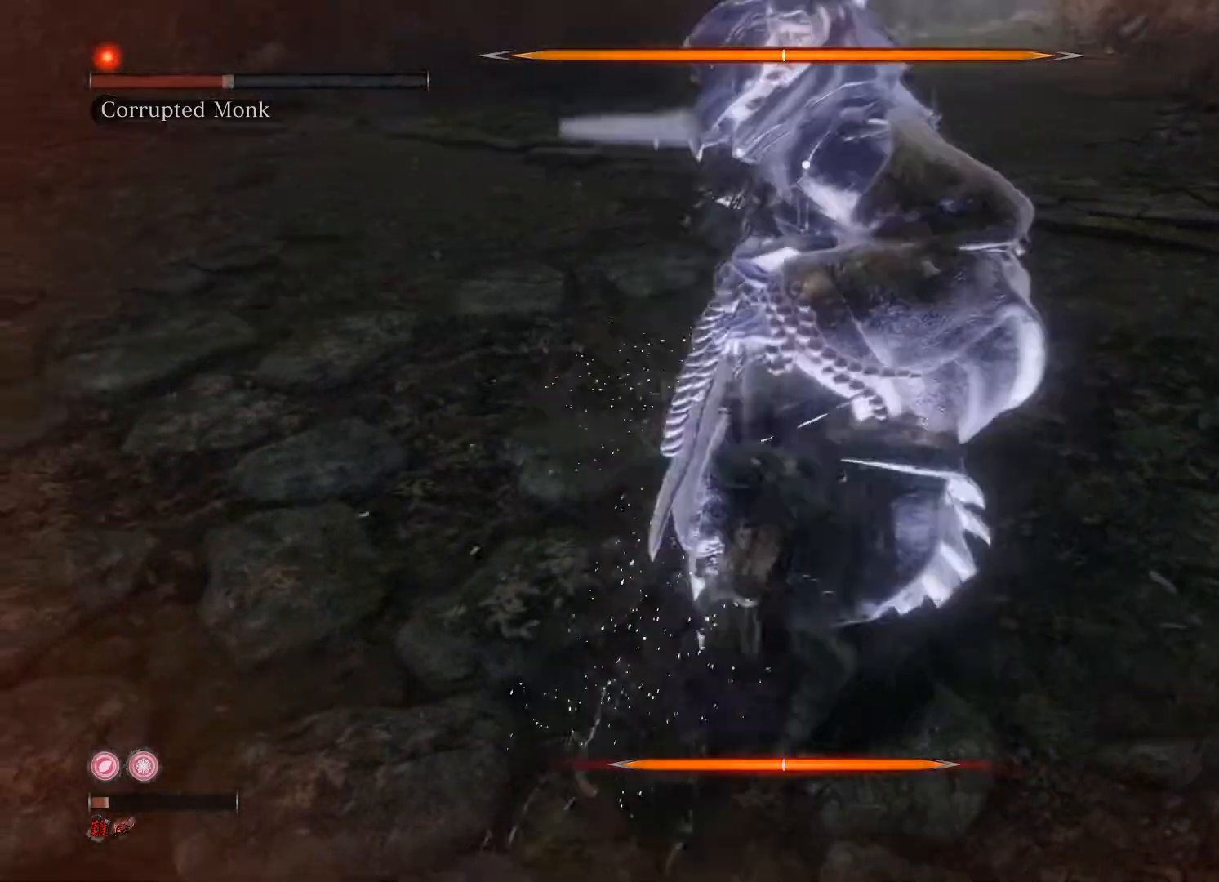
{"buttons": [], "left_stick": "down", "right_stick": "center", "events": [[120, "left_stick", "down"]]}
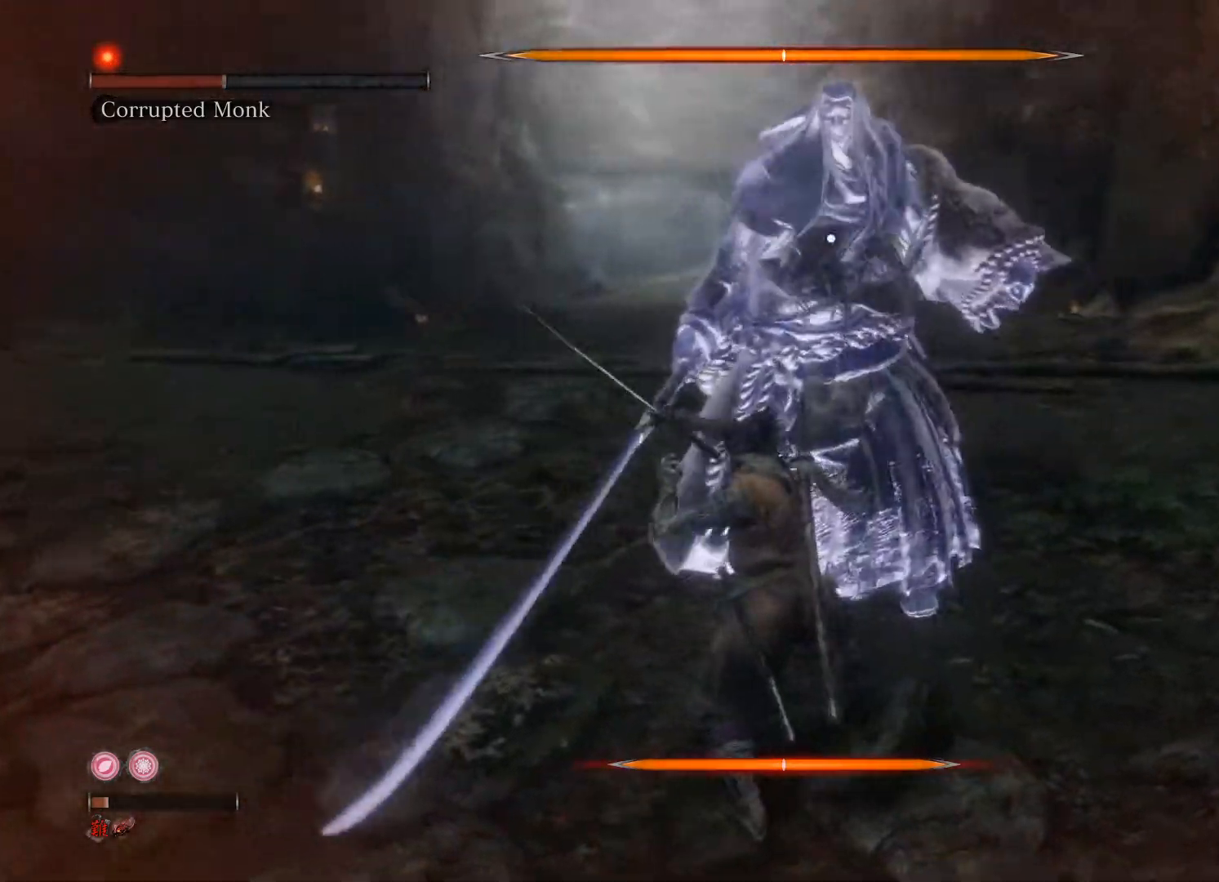
{"buttons": [], "left_stick": "down", "right_stick": "center", "events": [[20, "left_stick", "center"], [320, "left_stick", "down"]]}
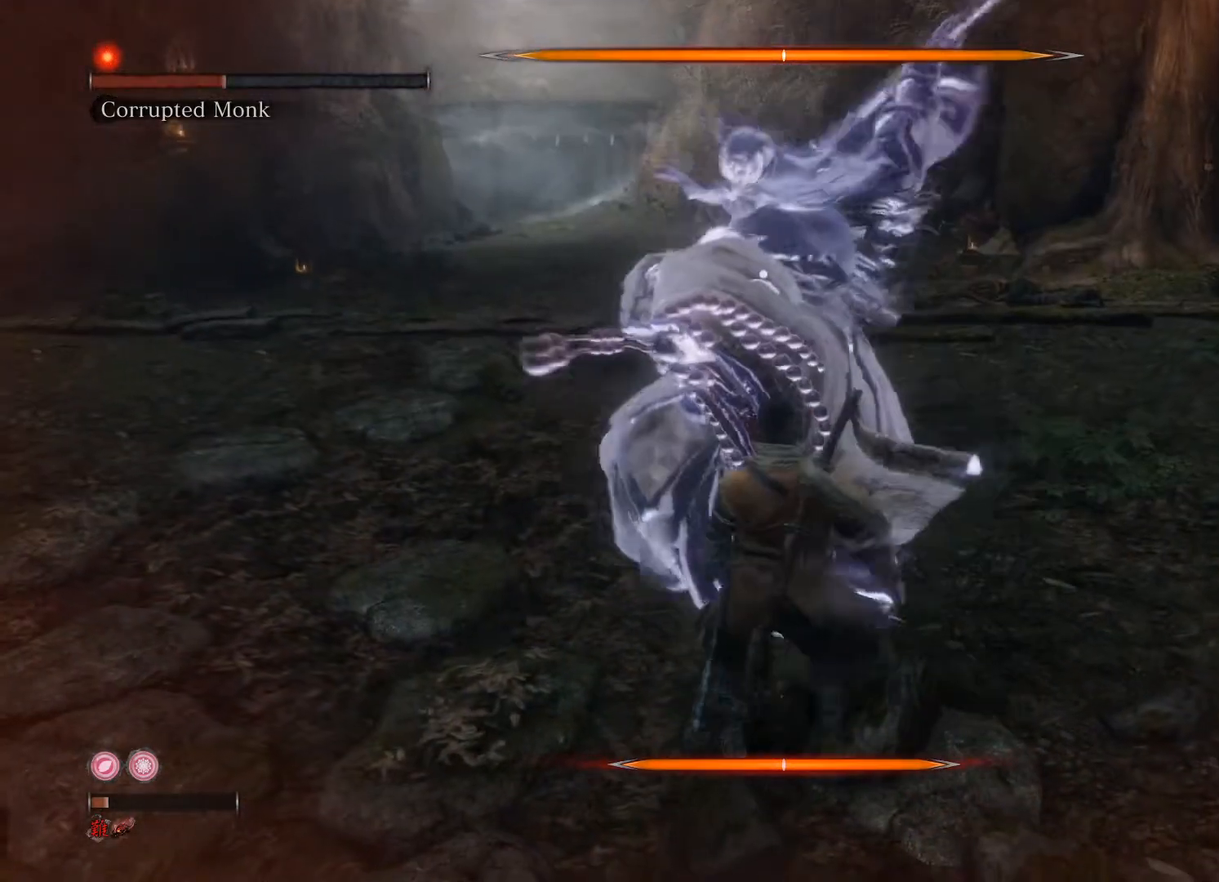
{"buttons": [], "left_stick": "center", "right_stick": "center", "events": [[140, "left_stick", "center"]]}
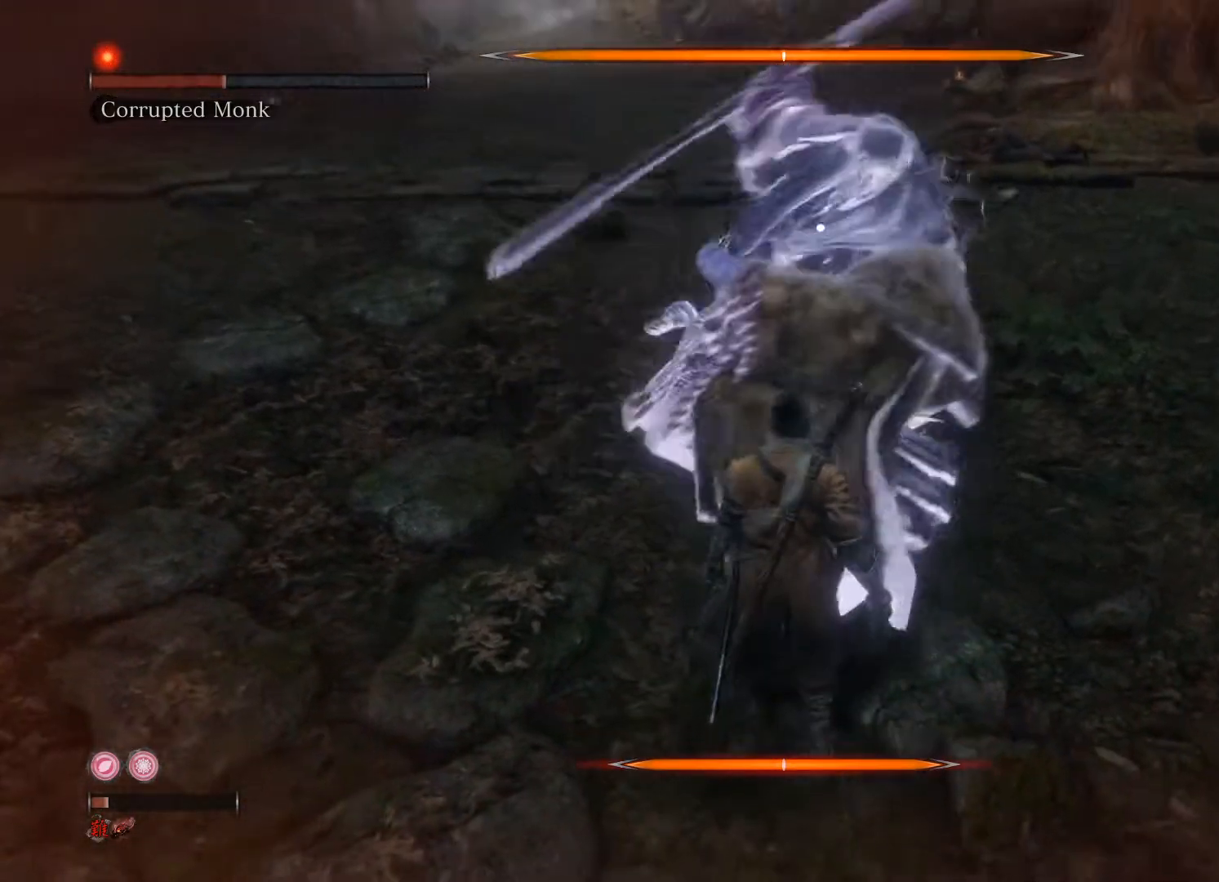
{"buttons": [], "left_stick": "center", "right_stick": "center", "events": [[40, "L1", "down"], [140, "L1", "up"]]}
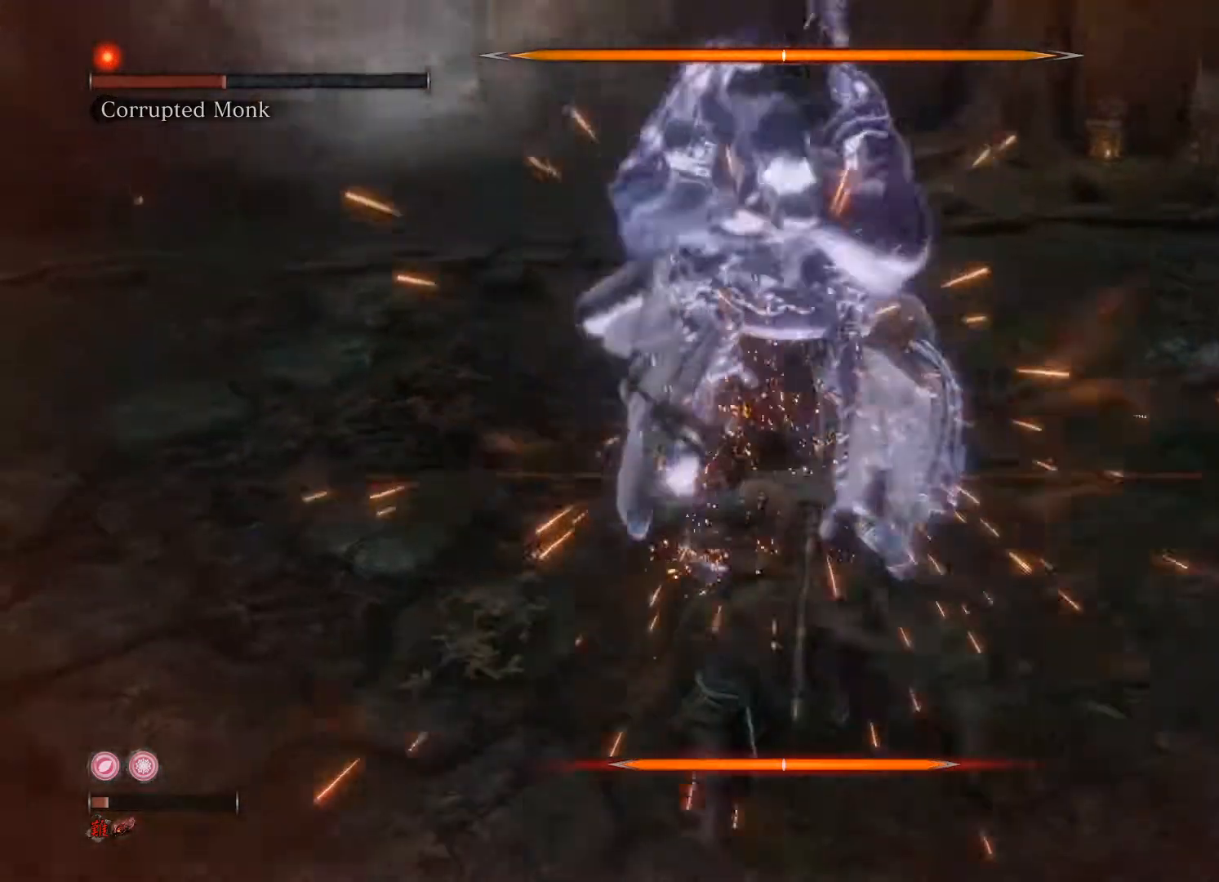
{"buttons": ["L1"], "left_stick": "down", "right_stick": "center", "events": [[320, "left_stick", "down"], [440, "L1", "down"]]}
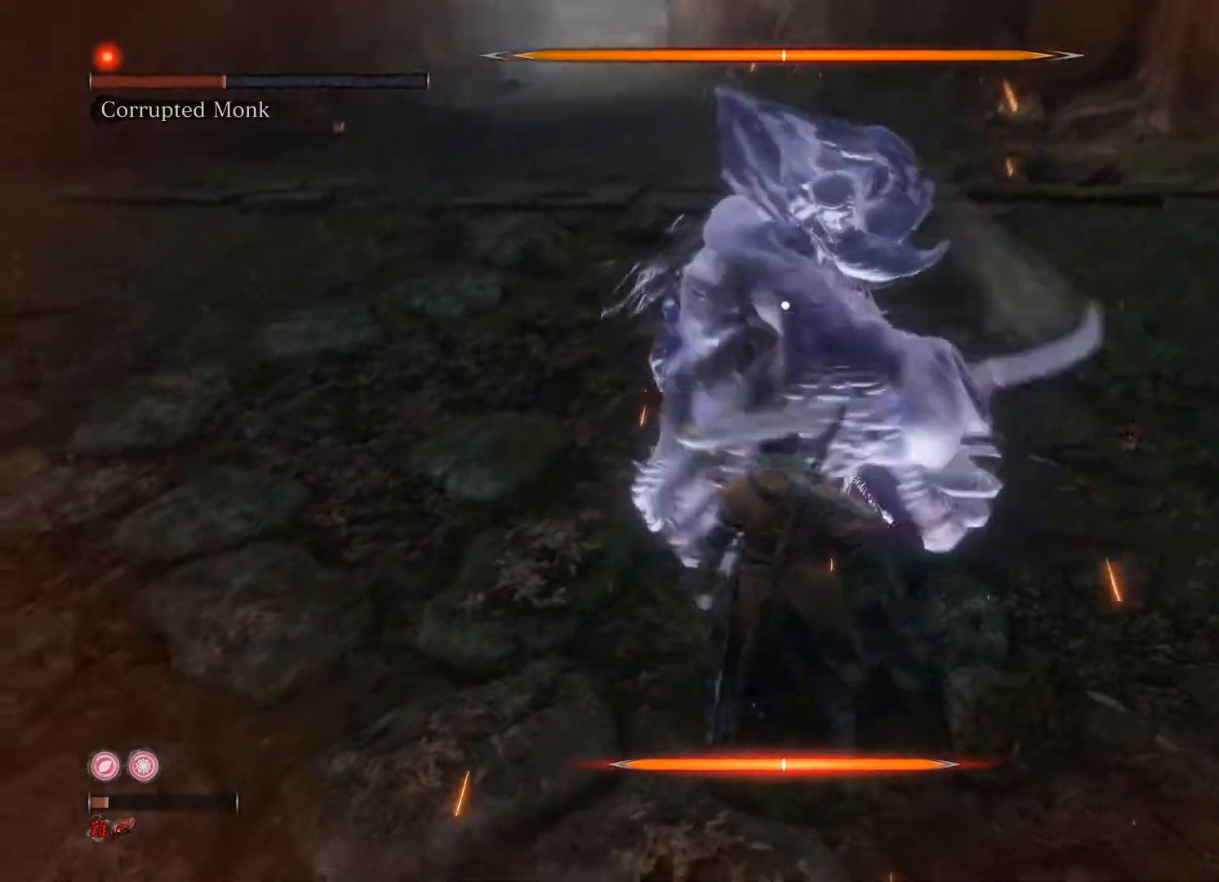
{"buttons": [], "left_stick": "down", "right_stick": "center", "events": [[120, "L1", "up"]]}
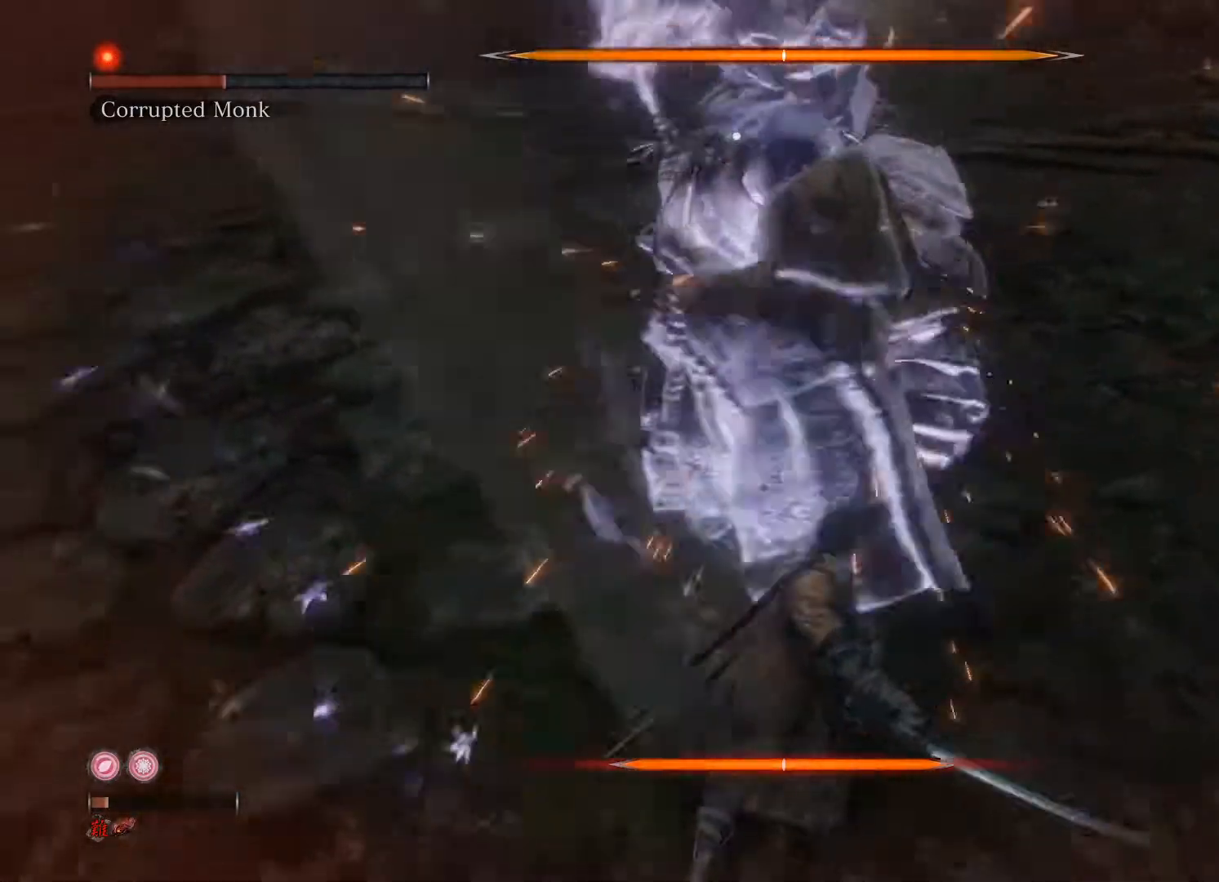
{"buttons": [], "left_stick": "down", "right_stick": "center", "events": [[20, "left_stick", "center"], [340, "left_stick", "down"]]}
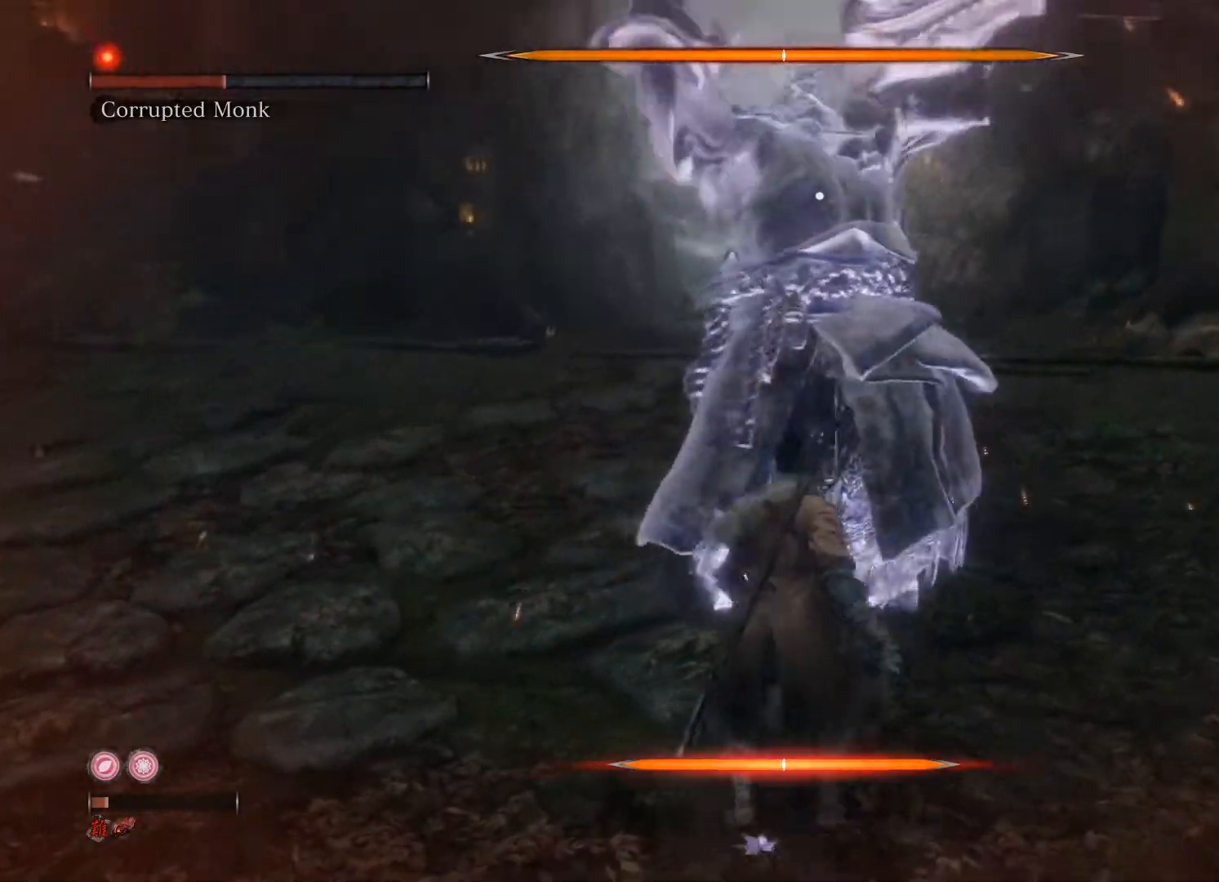
{"buttons": [], "left_stick": "down-right", "right_stick": "center", "events": [[240, "L1", "down"], [420, "L1", "up"], [460, "left_stick", "down-right"]]}
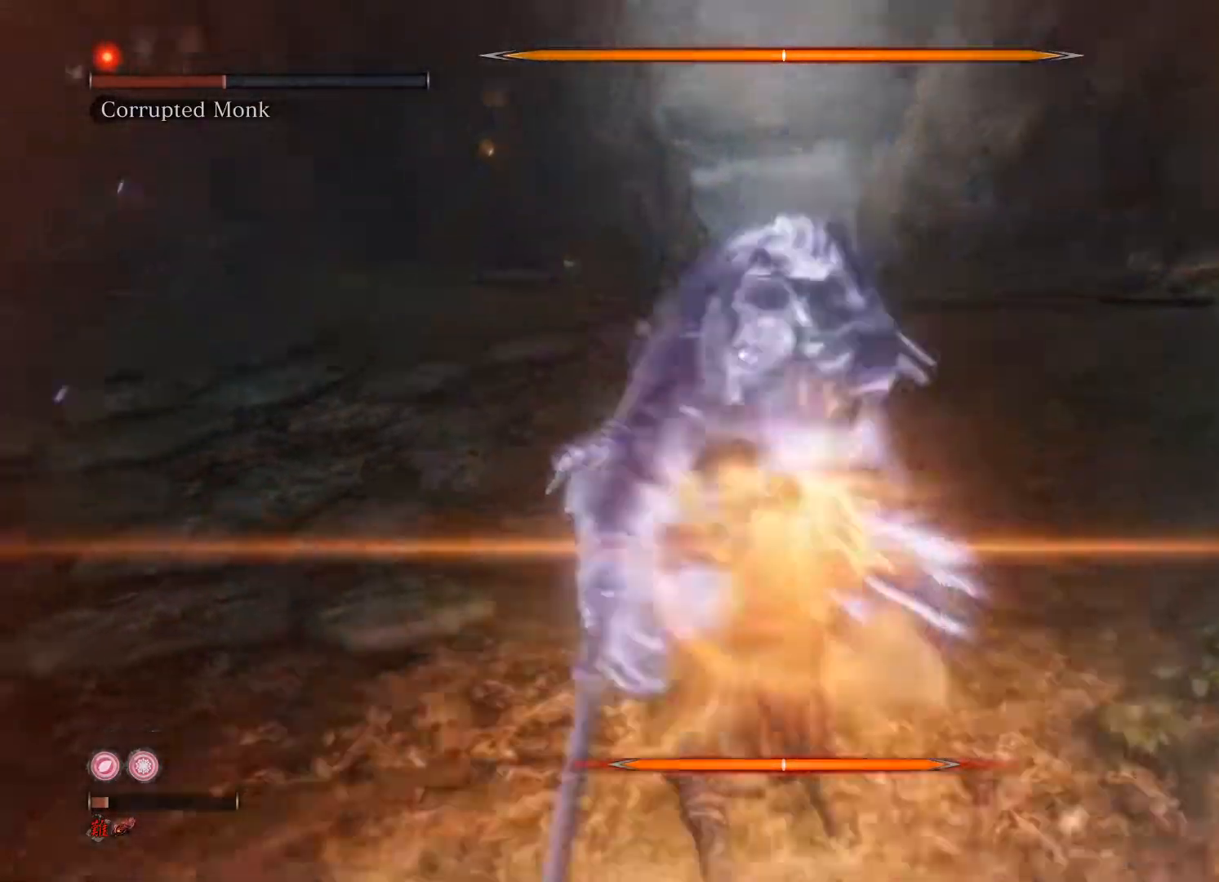
{"buttons": [], "left_stick": "center", "right_stick": "center", "events": [[60, "left_stick", "center"]]}
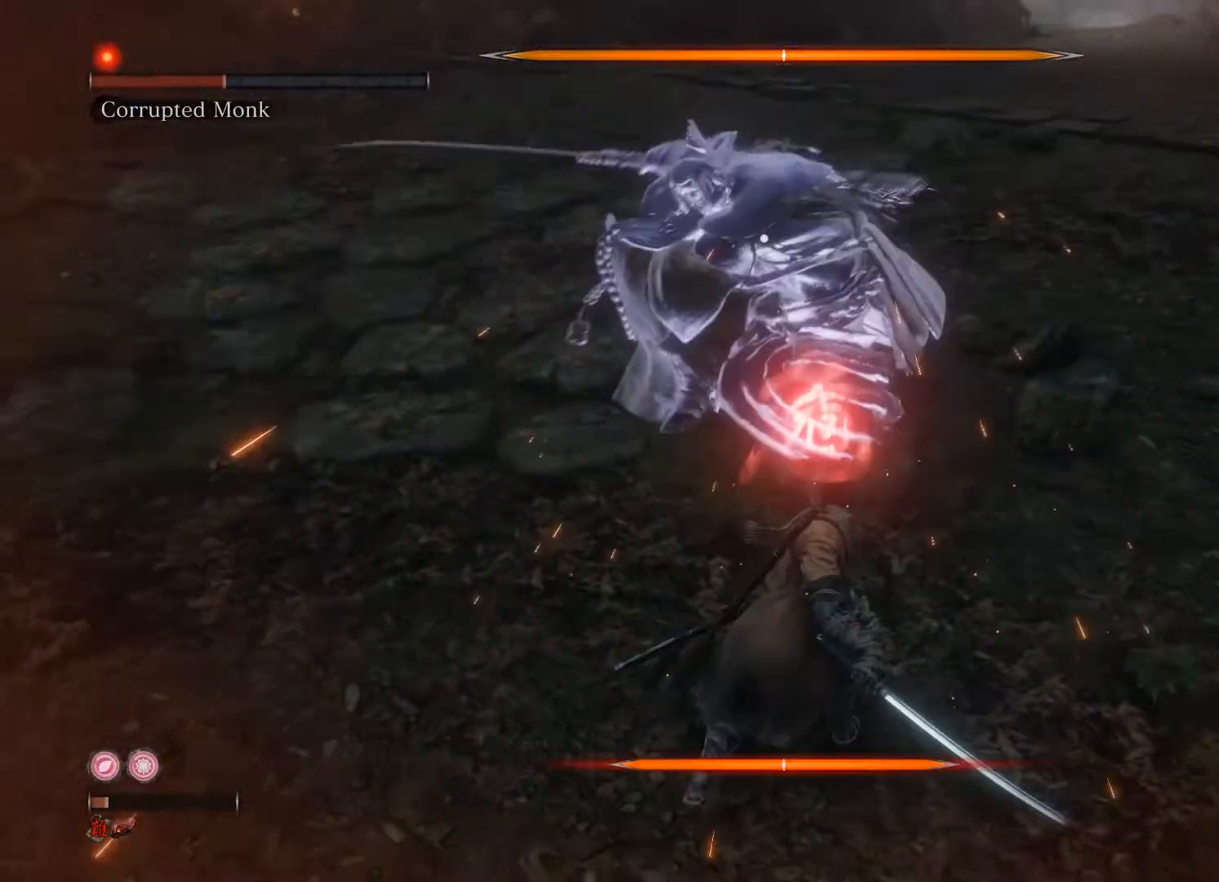
{"buttons": [], "left_stick": "up-right", "right_stick": "center", "events": [[320, "left_stick", "up-right"], [400, "B", "down"], [500, "B", "up"]]}
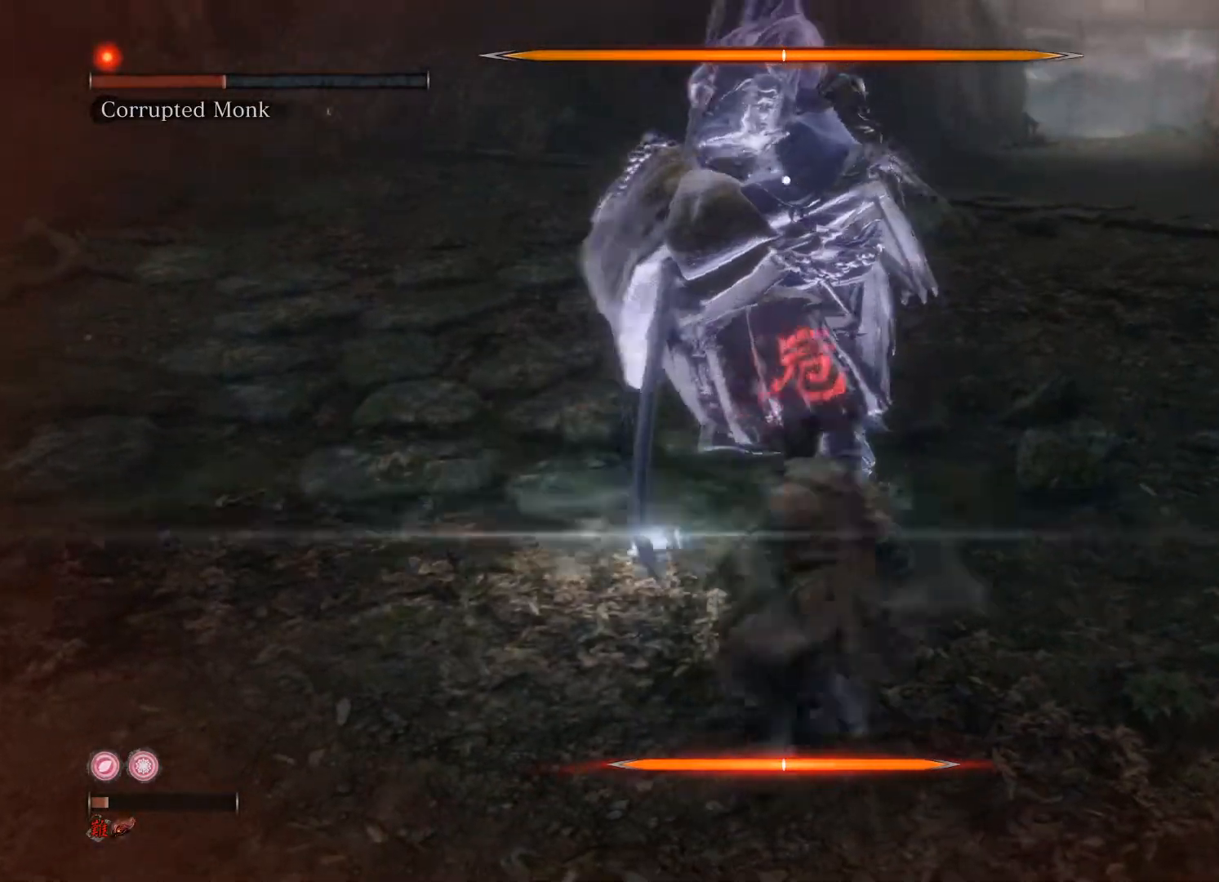
{"buttons": ["R1"], "left_stick": "up-right", "right_stick": "center", "events": [[220, "R1", "down"]]}
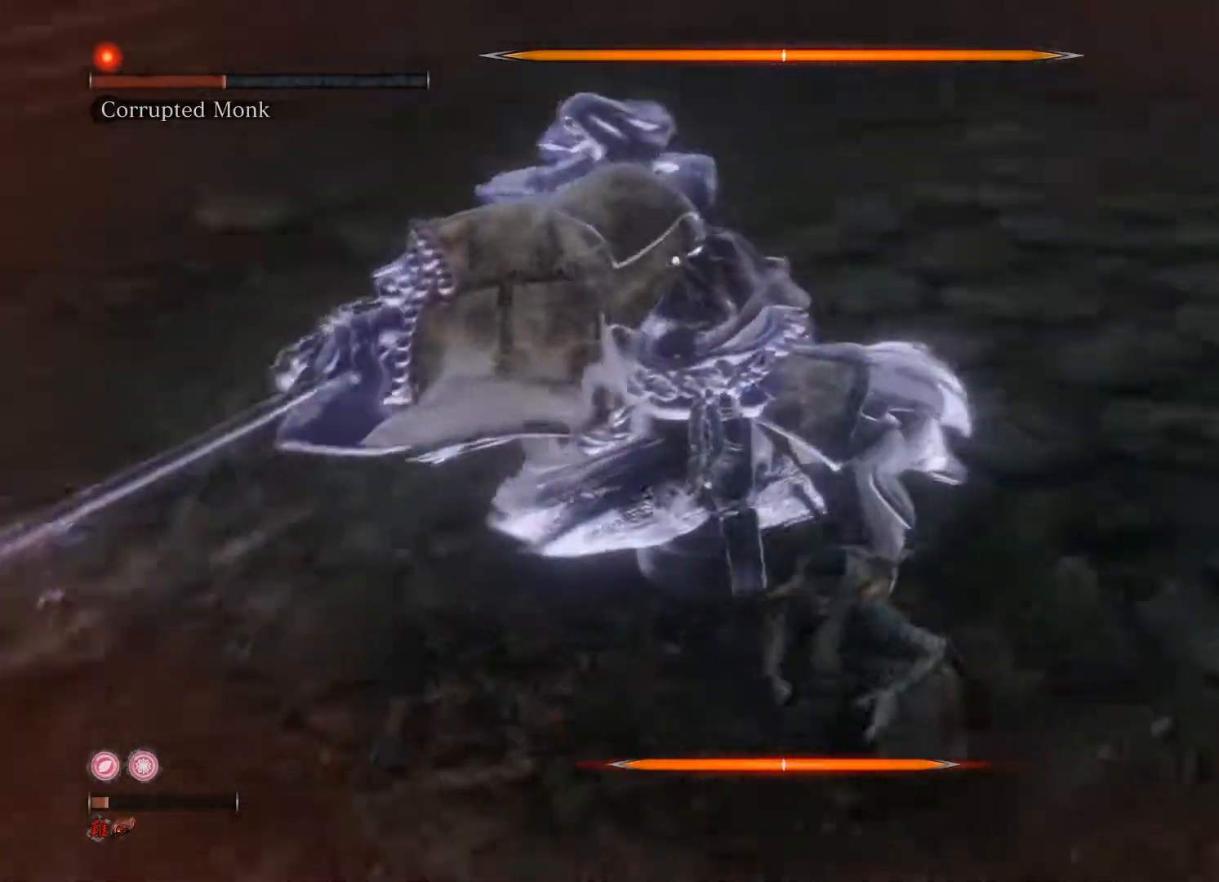
{"buttons": ["R1"], "left_stick": "center", "right_stick": "center", "events": [[200, "left_stick", "center"]]}
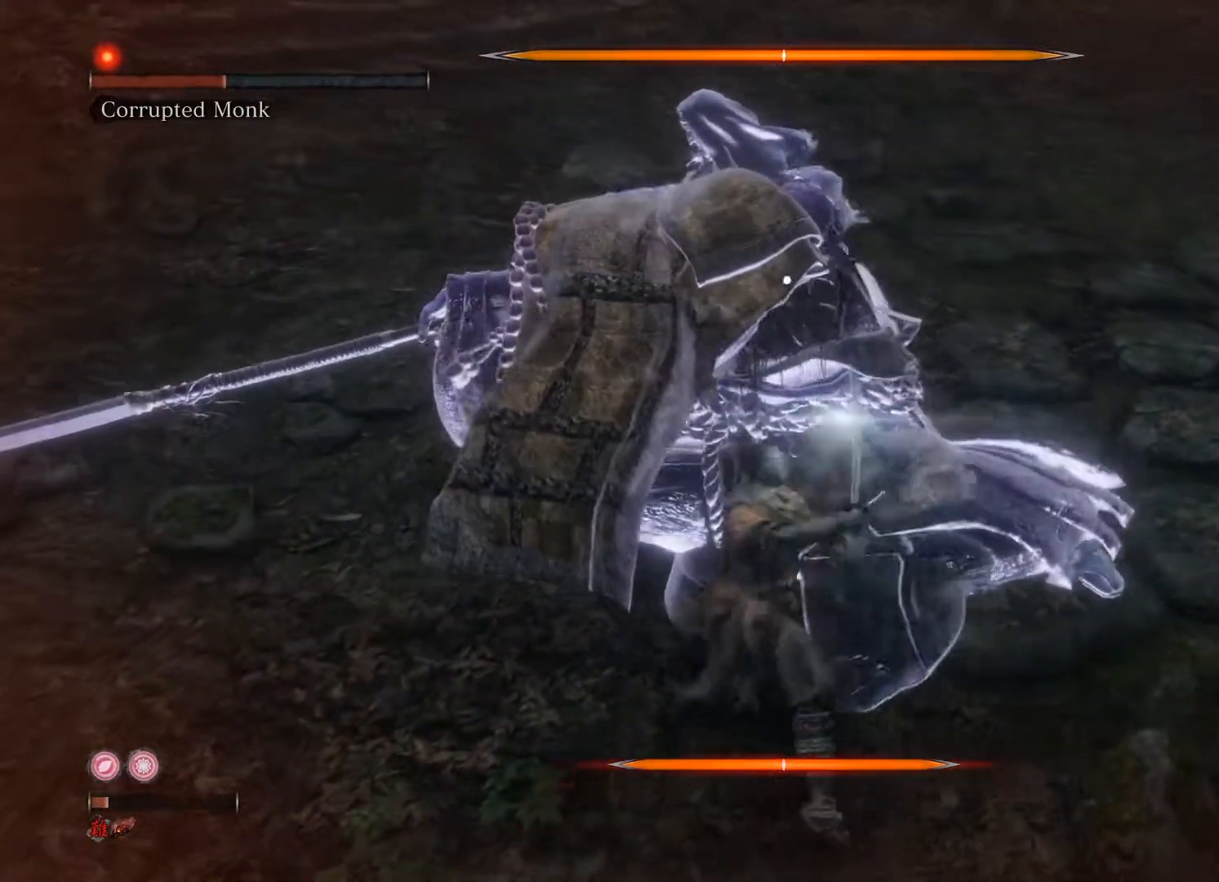
{"buttons": [], "left_stick": "center", "right_stick": "center", "events": [[40, "R1", "up"], [120, "R1", "down"], [260, "R1", "up"]]}
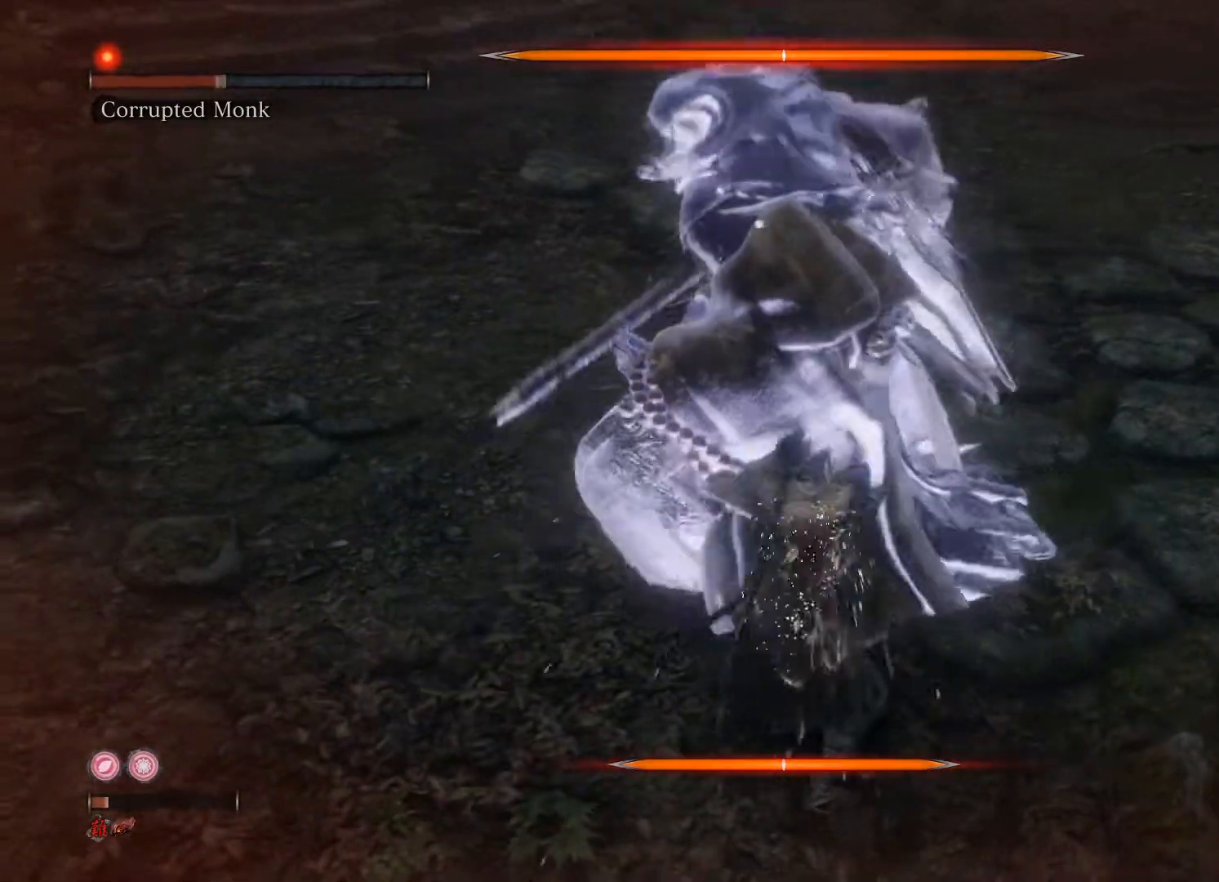
{"buttons": [], "left_stick": "down", "right_stick": "center", "events": [[480, "left_stick", "down"]]}
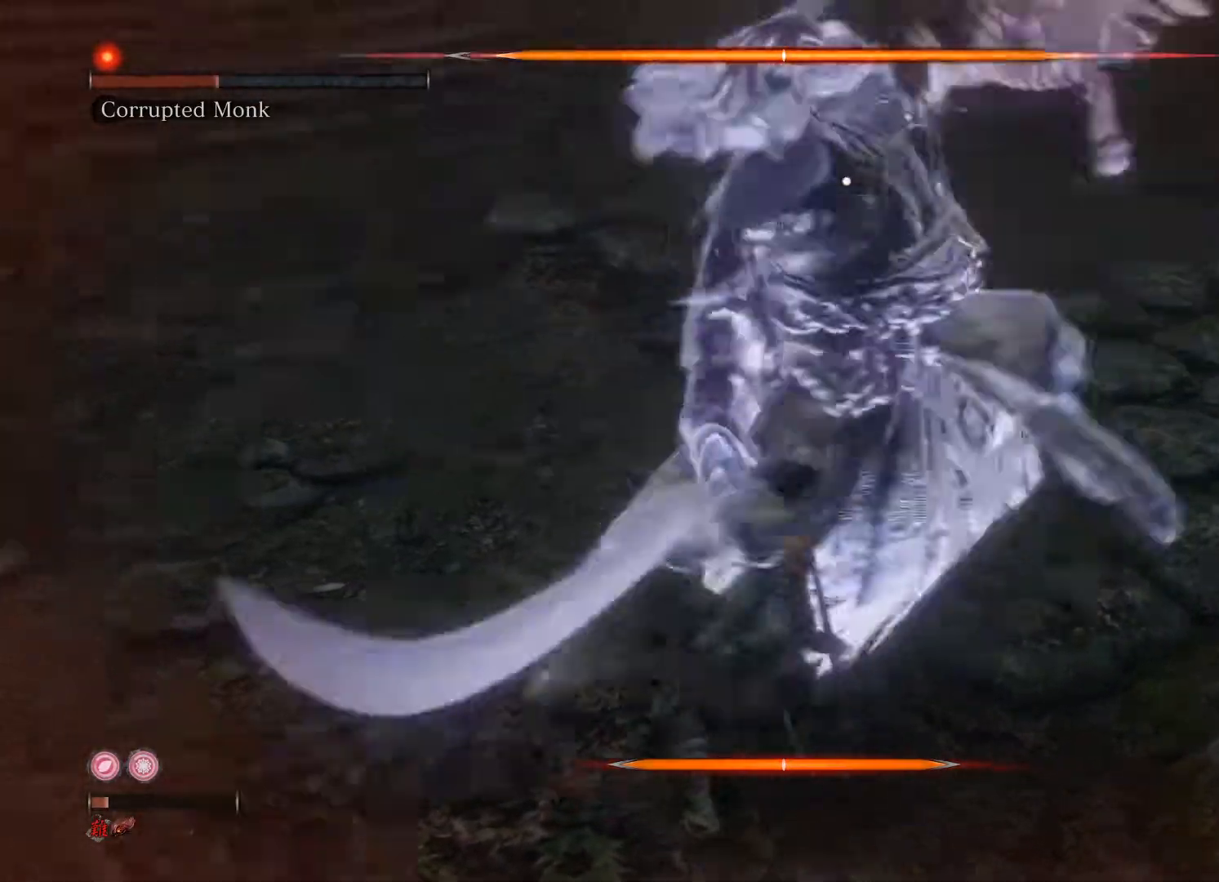
{"buttons": ["R1"], "left_stick": "center", "right_stick": "center", "events": [[360, "left_stick", "center"], [440, "R1", "down"]]}
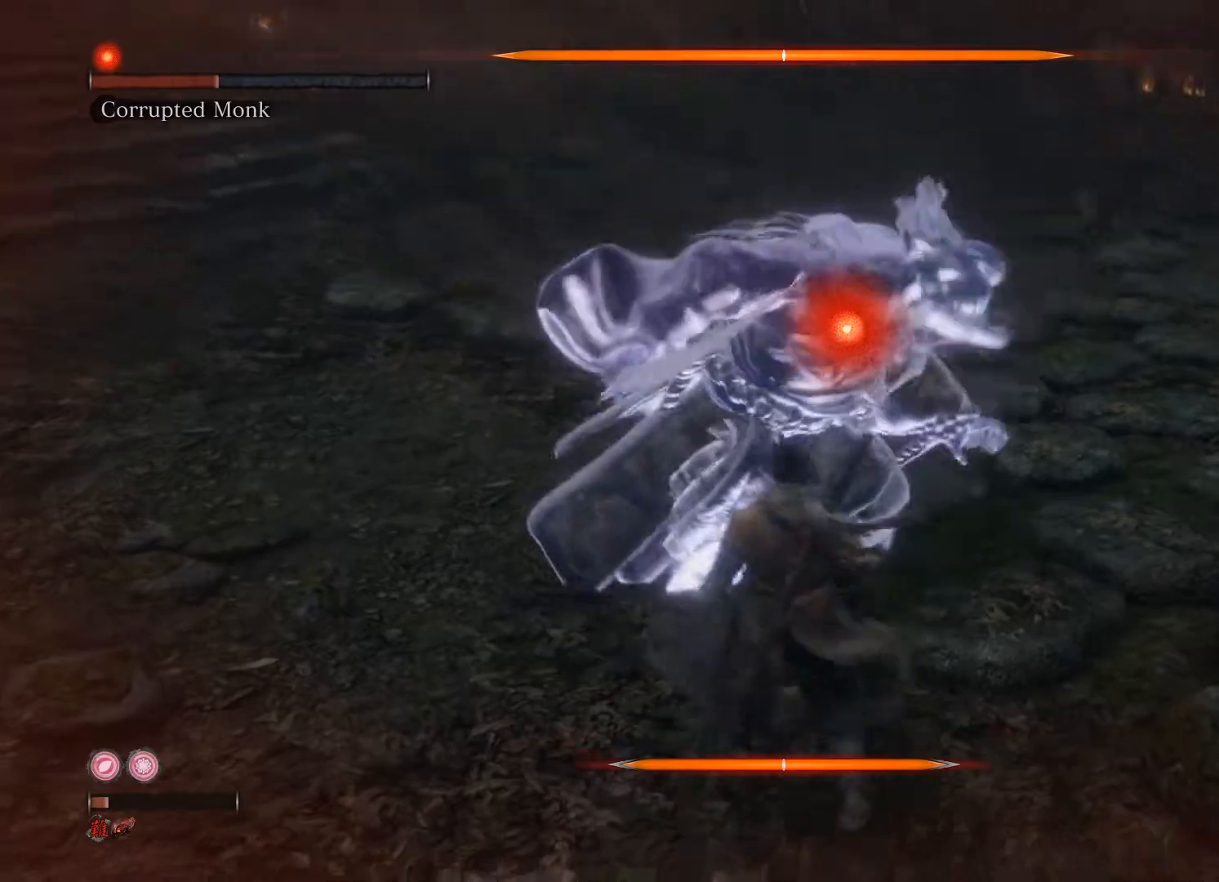
{"buttons": [], "left_stick": "center", "right_stick": "center", "events": [[120, "R1", "up"]]}